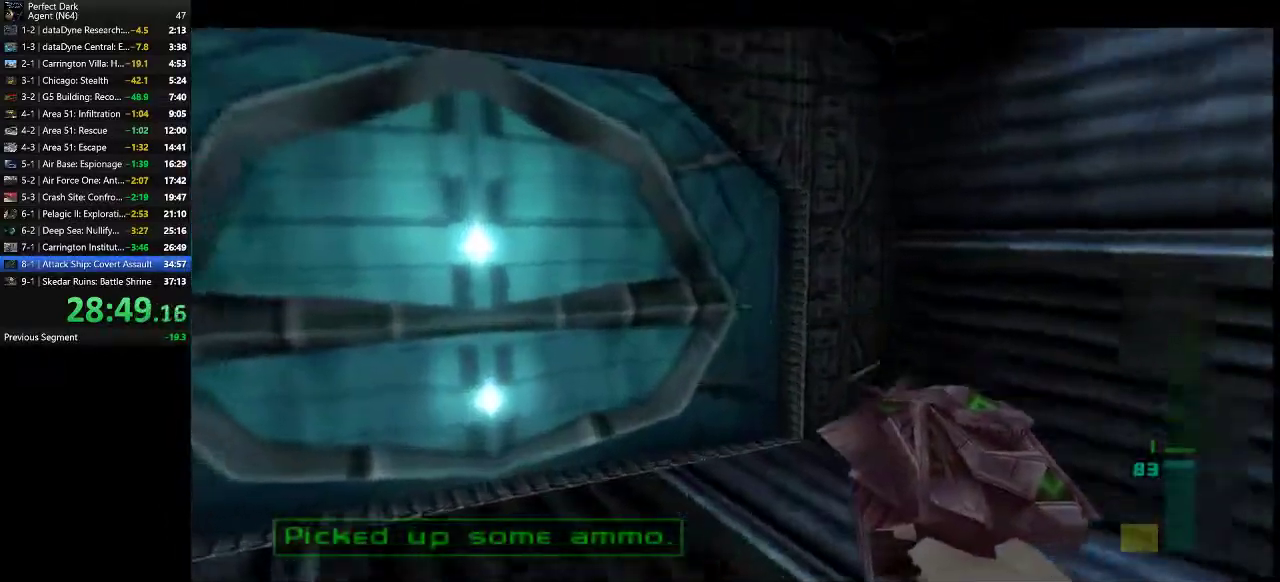
Gameplay with keyboard and mouse; each line is a JSON object with the keys and mouse buttons held at the frame after it. "events" lists presses ("down") and releases ("up") of ".", "/", "0", "1", "2", "3", "4", "5", "6", "7", "8", "9", "a", "alt_l", "alt_r", "b", "backslash", "backspace", "c", "caps_lock", "comma", "ctrl_l", "ctrl_r", "d", "e", "equals", "f", "g", "h", "i", "j", "k", "l", "lbracket", "m", "minus", "n", "o", "p", "q", "quote", "r", "rbracket", "return", "s", "semicolon", "shift_l", "shift_r", "space", "super", "t", "tab", "tilde", "u", "v", "w", "x", "y", "z", "mouse_left" and "mouse_right" between this image and that frame as [ms after this image, input, new state], when the widget could be followed in between. "mouse_left", "mouse_right" = the "left", "right" buttons of the "mouse" list. No other keys are recorded. Mouse movement is not recorded.
{"keys": ["a", "w"], "mouse": [], "events": [[183, "e", "down"], [250, "e", "up"]]}
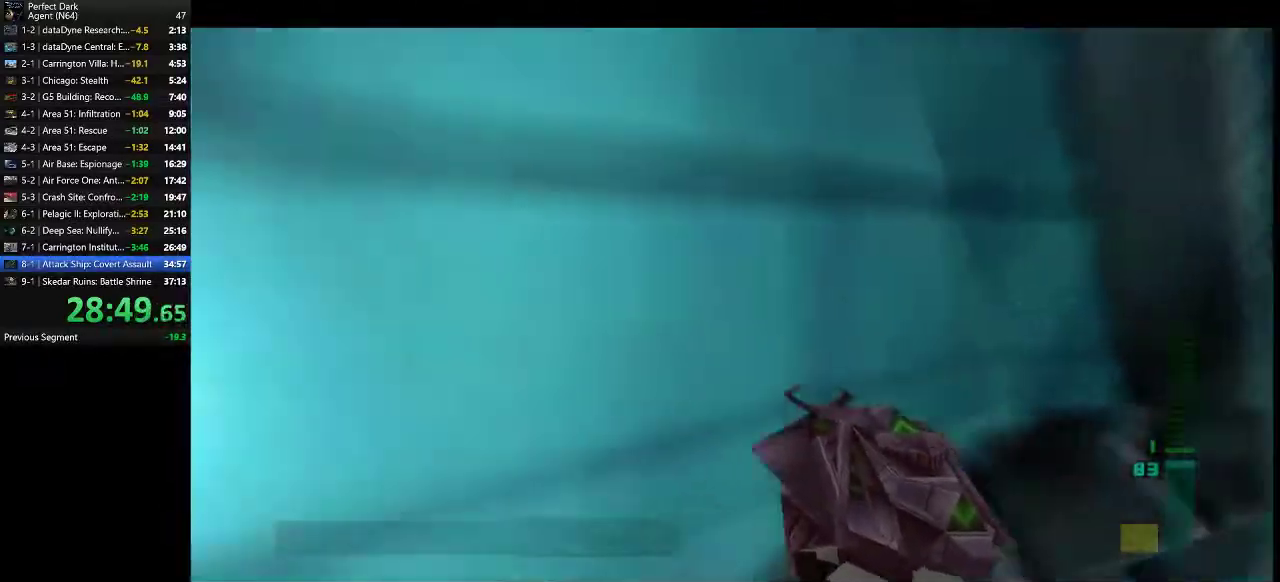
{"keys": ["a", "w"], "mouse": [], "events": [[383, "e", "down"], [417, "e", "up"]]}
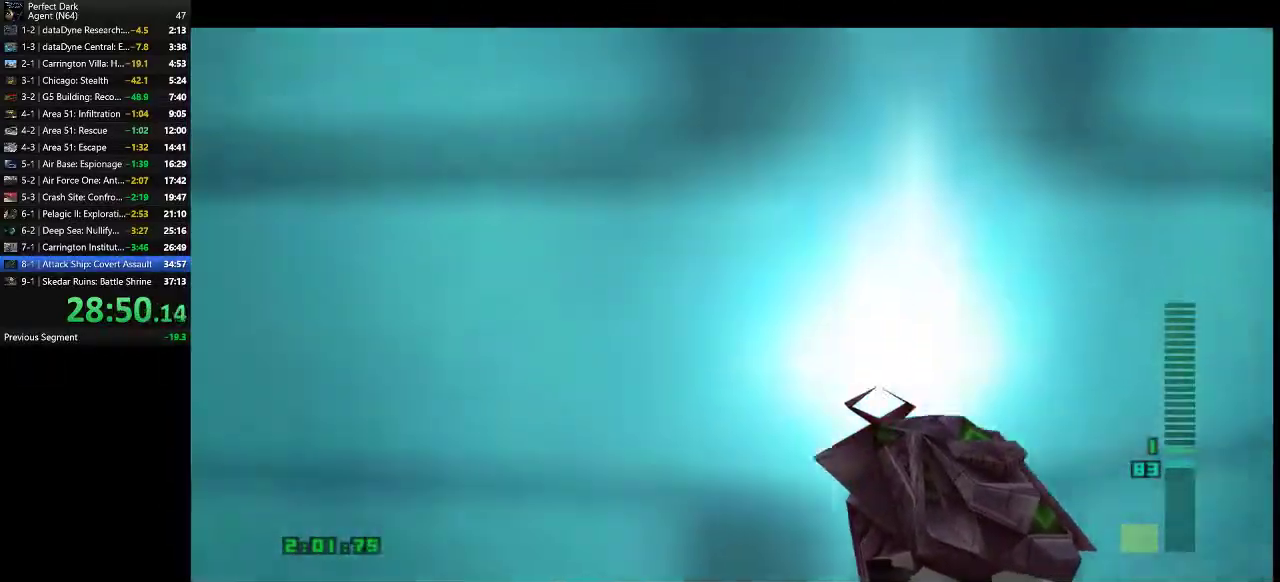
{"keys": ["s"], "mouse": [], "events": [[83, "w", "up"], [150, "a", "up"], [233, "s", "down"], [333, "d", "down"], [400, "d", "up"]]}
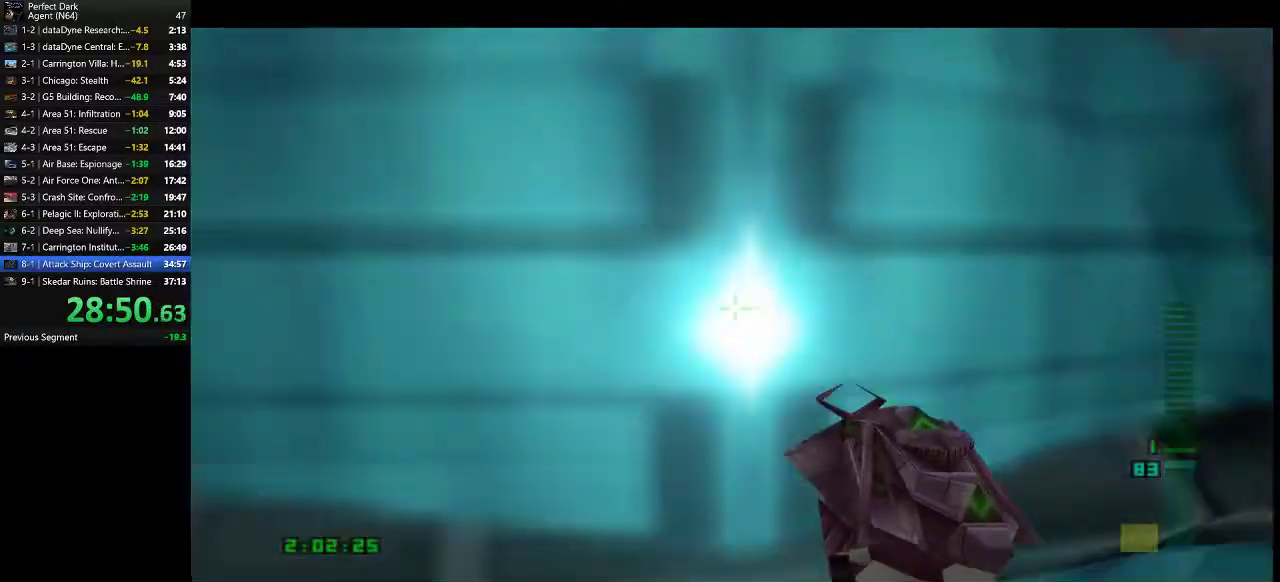
{"keys": ["w"], "mouse": [], "events": [[100, "s", "up"], [500, "w", "down"]]}
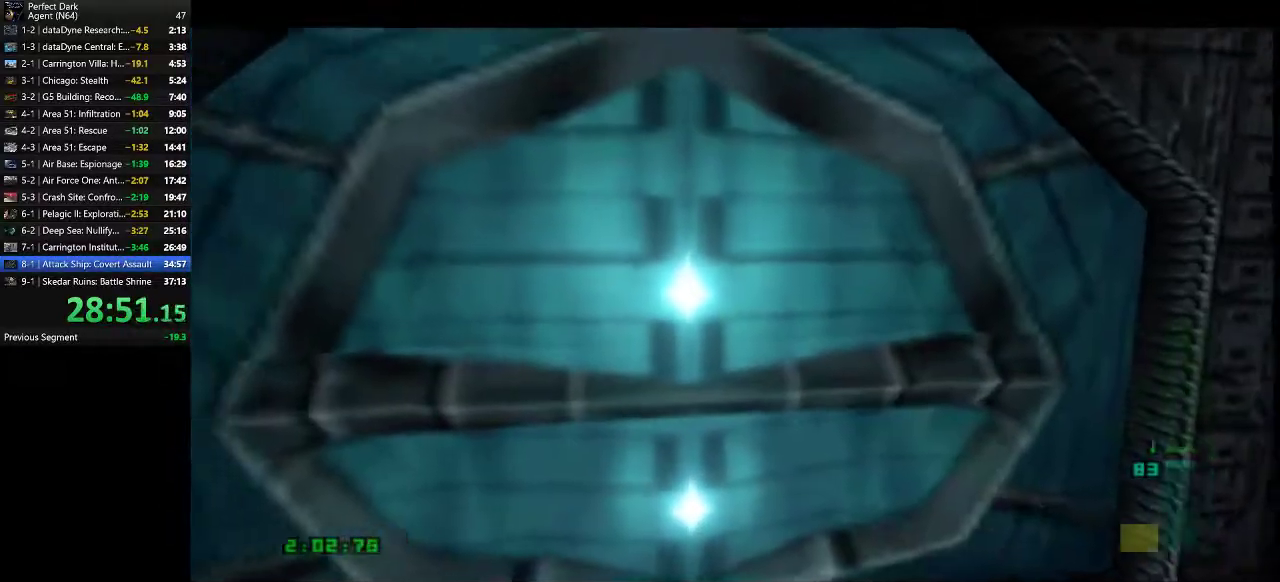
{"keys": [], "mouse": [], "events": [[133, "w", "up"]]}
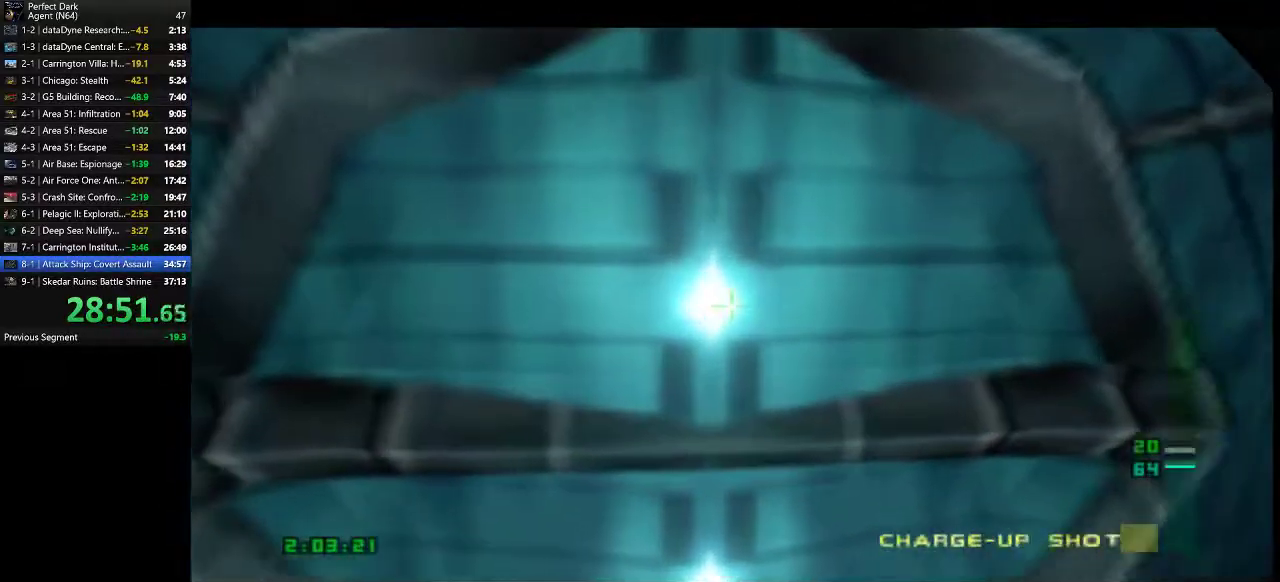
{"keys": [], "mouse": [], "events": []}
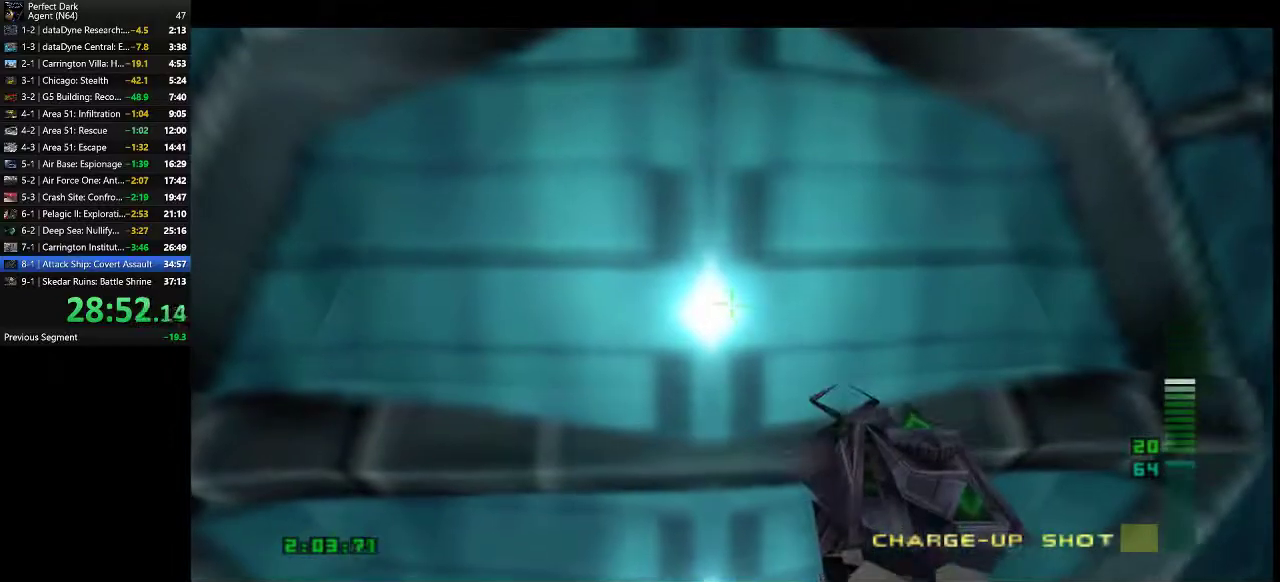
{"keys": [], "mouse": [], "events": []}
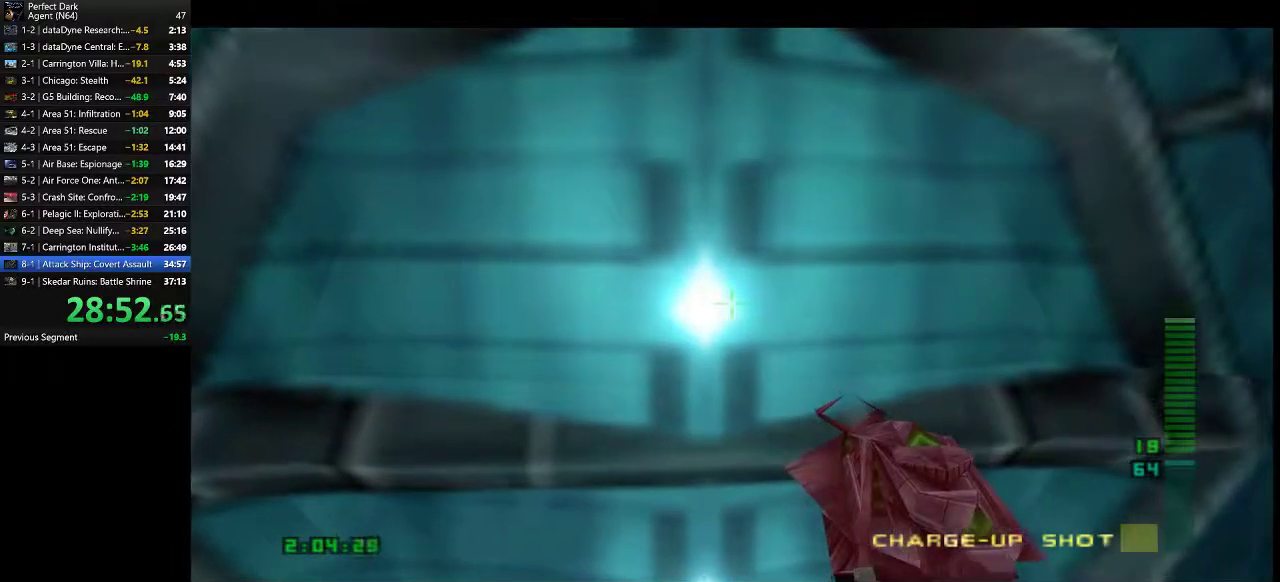
{"keys": [], "mouse": [], "events": []}
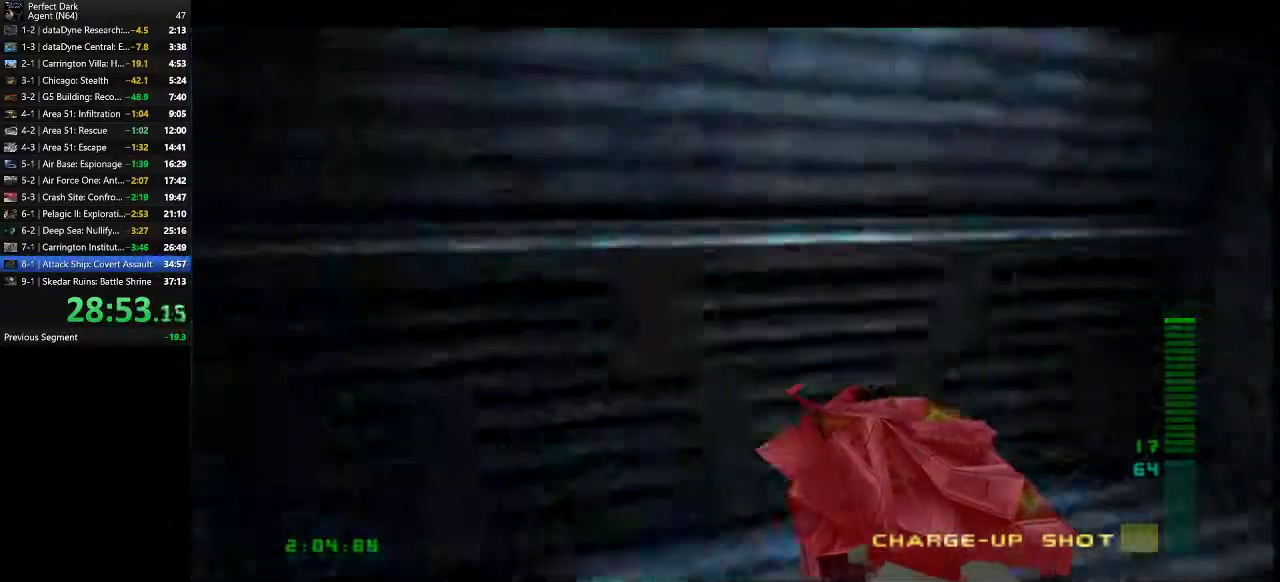
{"keys": [], "mouse": [], "events": []}
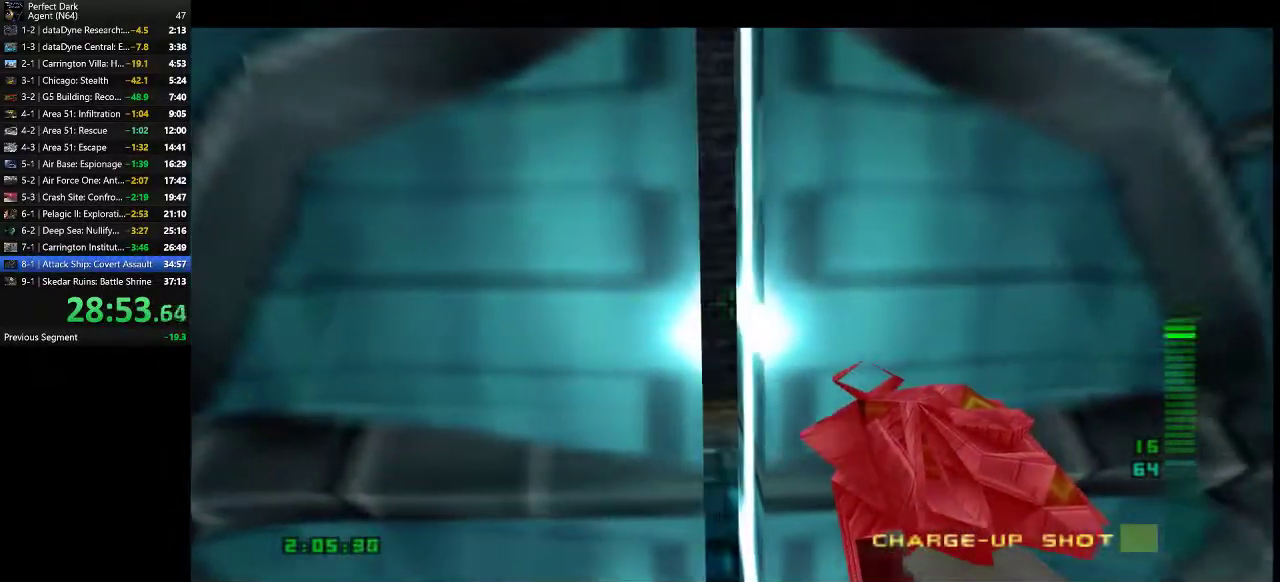
{"keys": ["w"], "mouse": [], "events": [[133, "w", "down"], [217, "e", "down"], [317, "e", "up"]]}
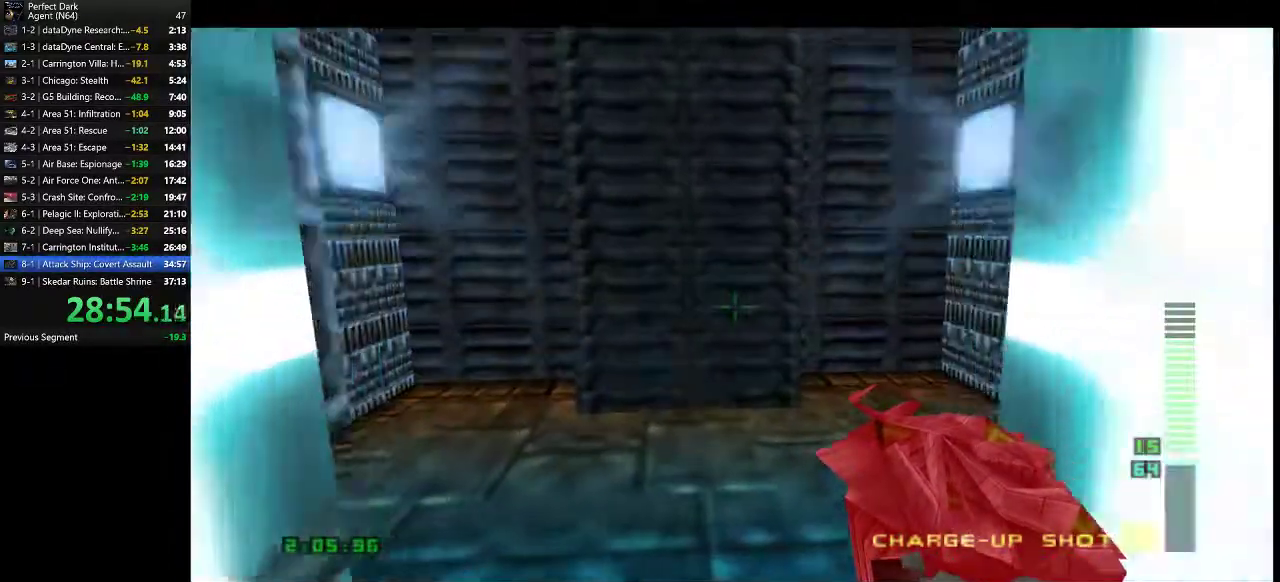
{"keys": ["s"], "mouse": [], "events": [[17, "a", "down"], [167, "w", "up"], [267, "s", "down"], [400, "a", "up"]]}
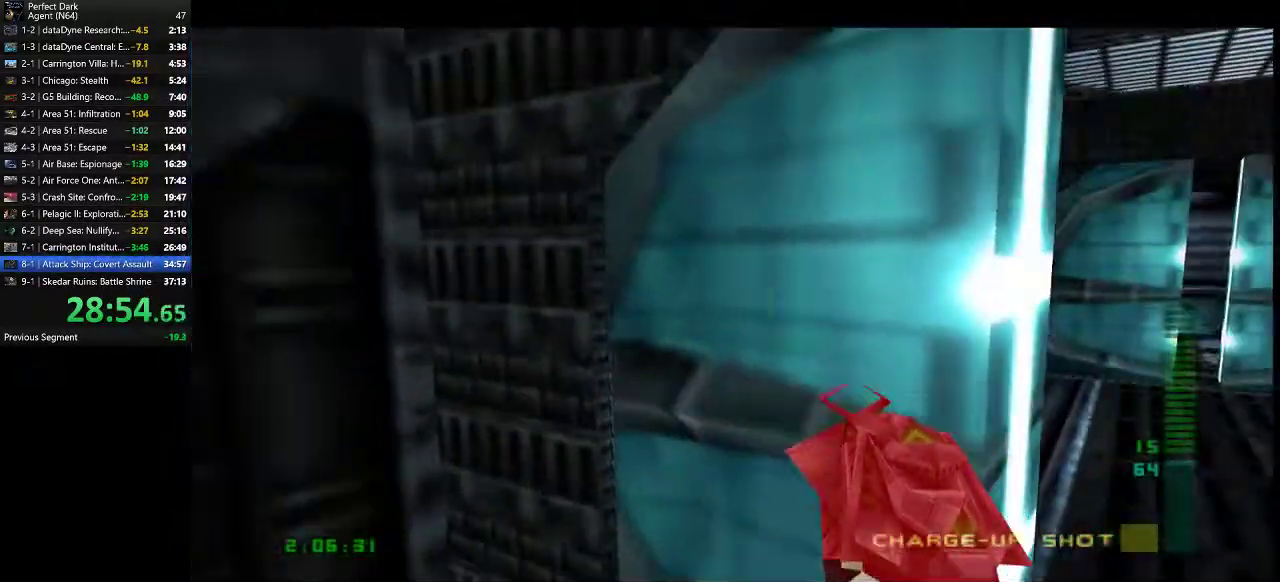
{"keys": [], "mouse": [], "events": [[83, "d", "down"], [283, "d", "up"], [317, "s", "up"]]}
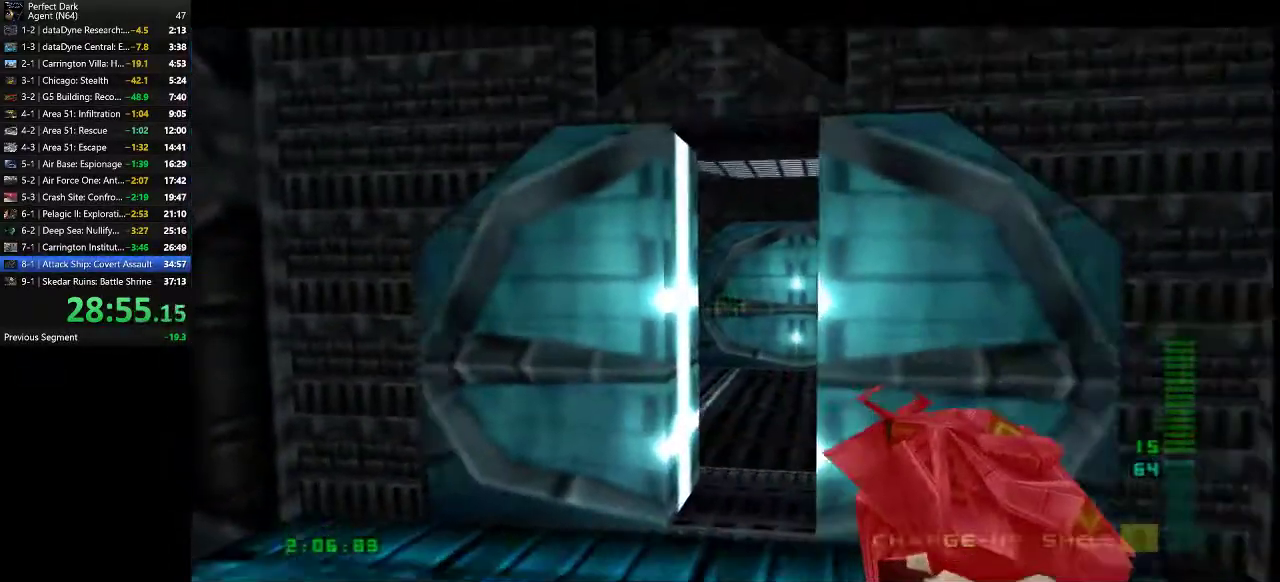
{"keys": [], "mouse": [], "events": []}
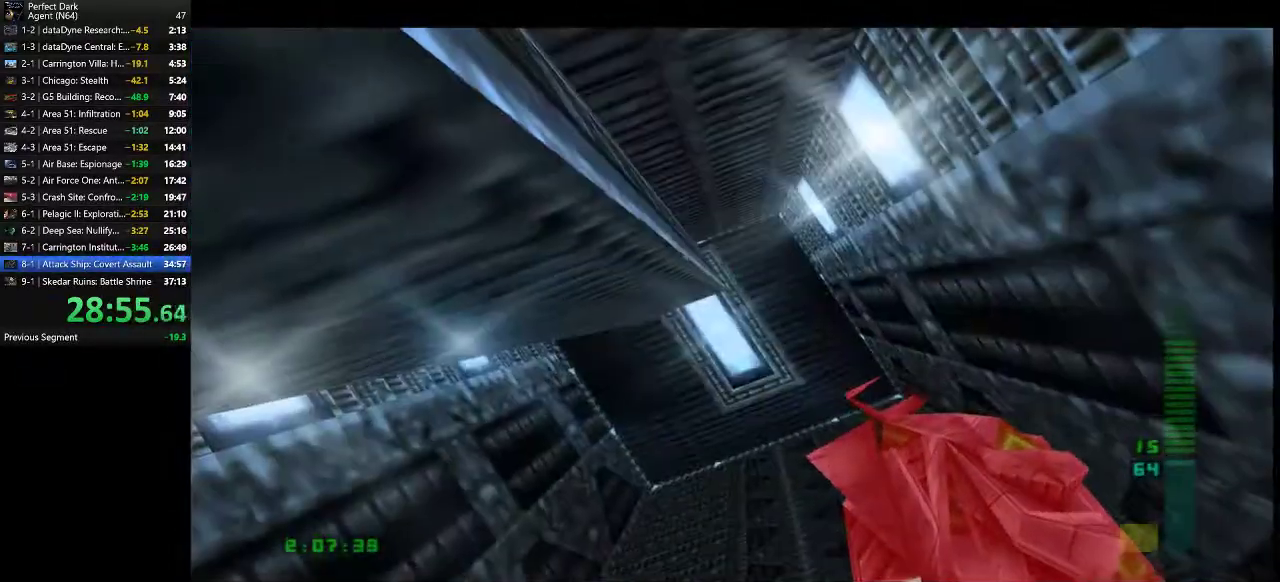
{"keys": [], "mouse": [], "events": []}
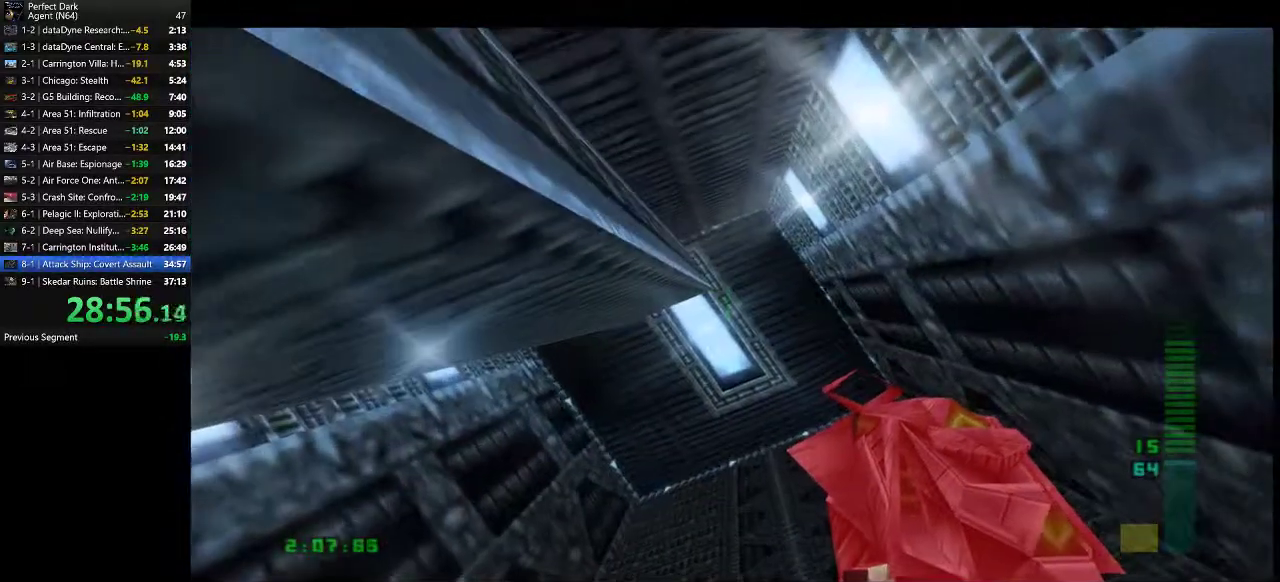
{"keys": [], "mouse": [], "events": [[317, "e", "down"], [383, "e", "up"]]}
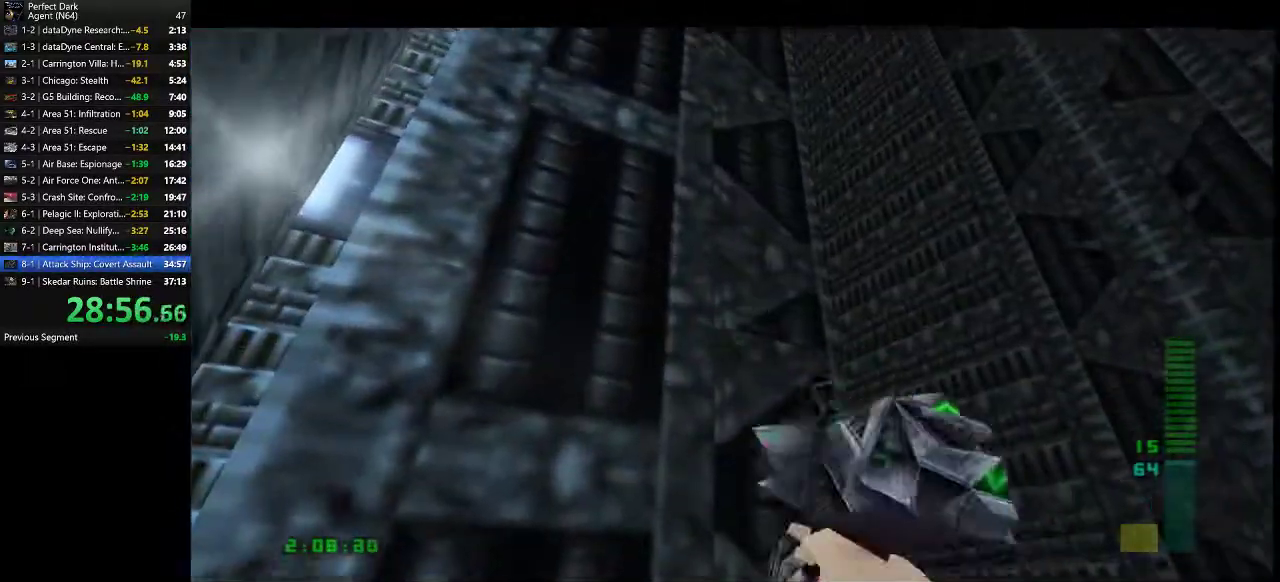
{"keys": [], "mouse": [], "events": [[183, "d", "down"], [300, "d", "up"]]}
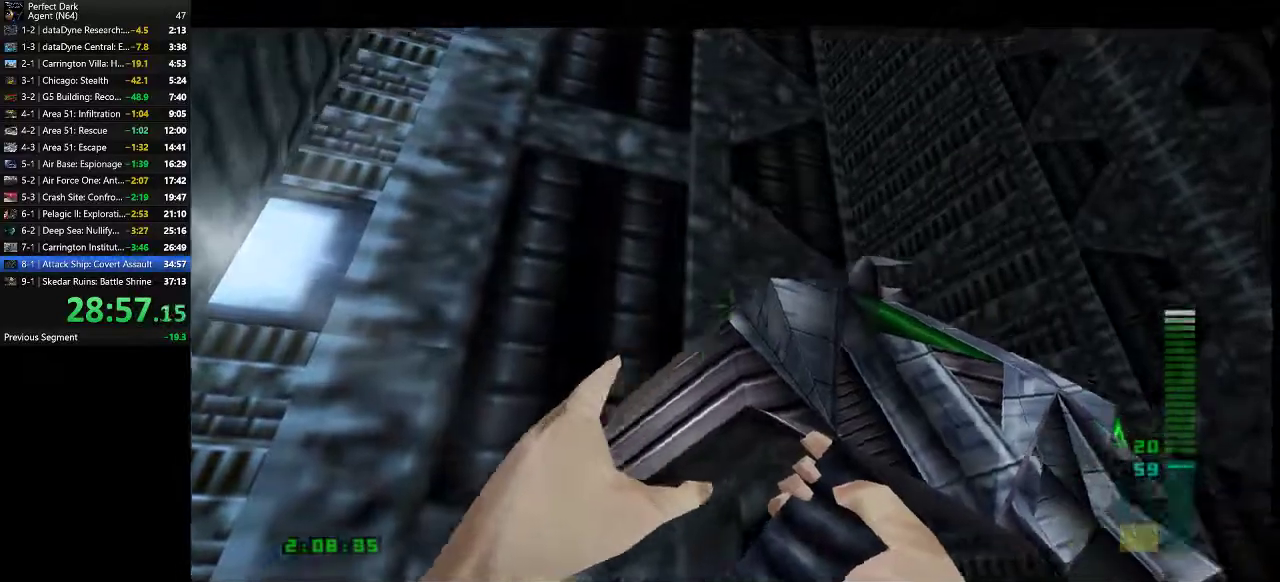
{"keys": [], "mouse": [], "events": []}
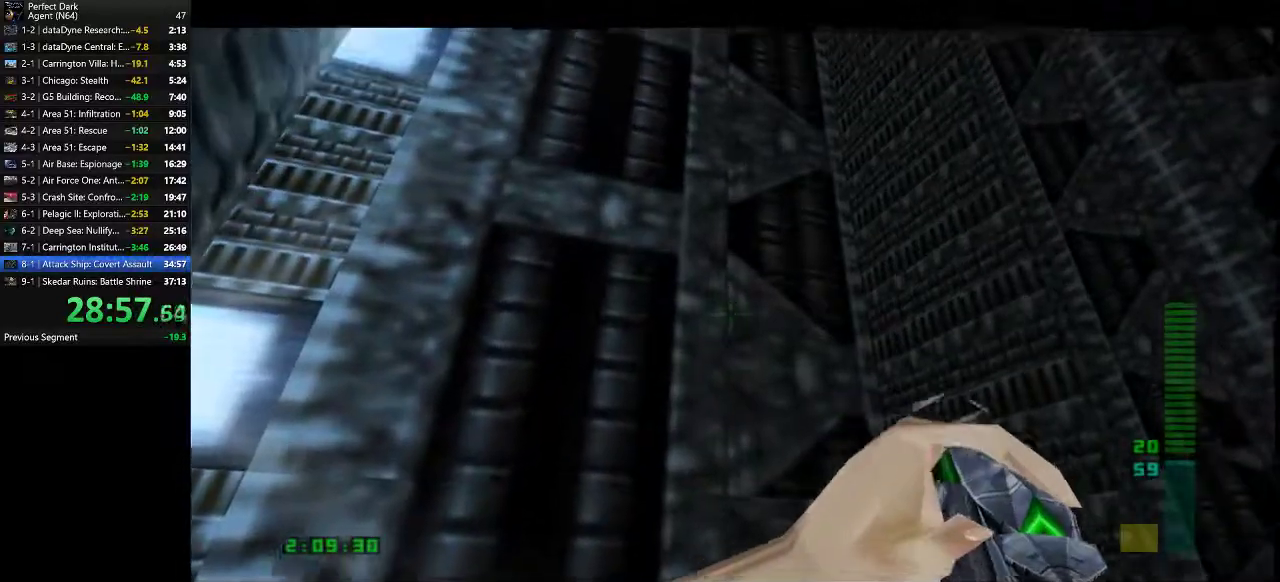
{"keys": [], "mouse": [], "events": []}
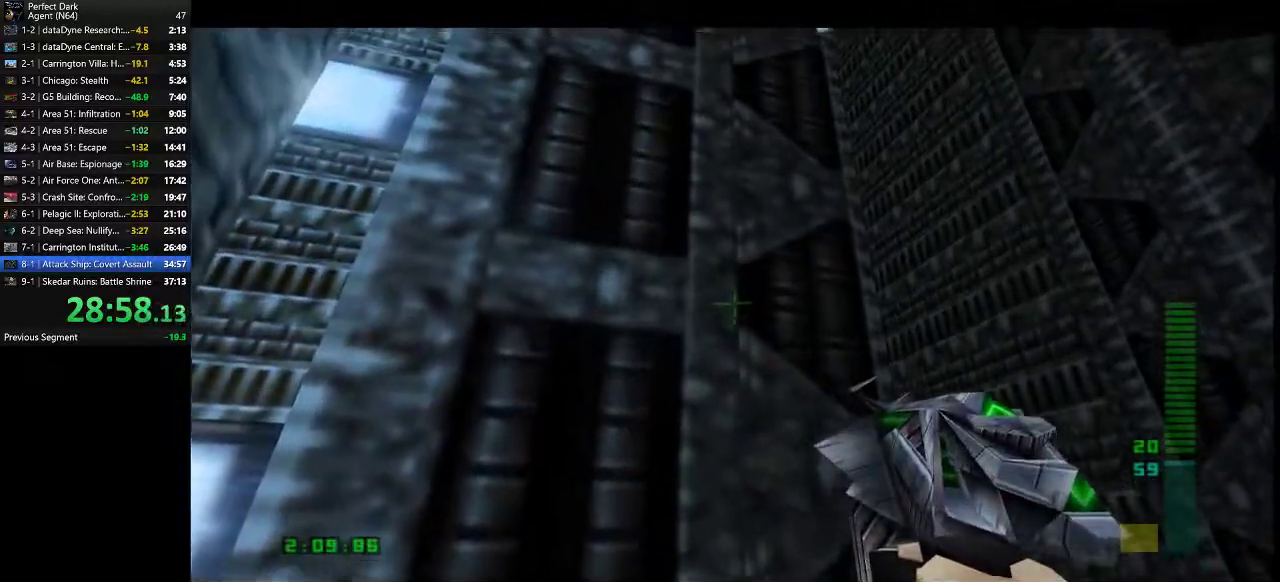
{"keys": [], "mouse": [], "events": [[150, "d", "down"], [283, "d", "up"]]}
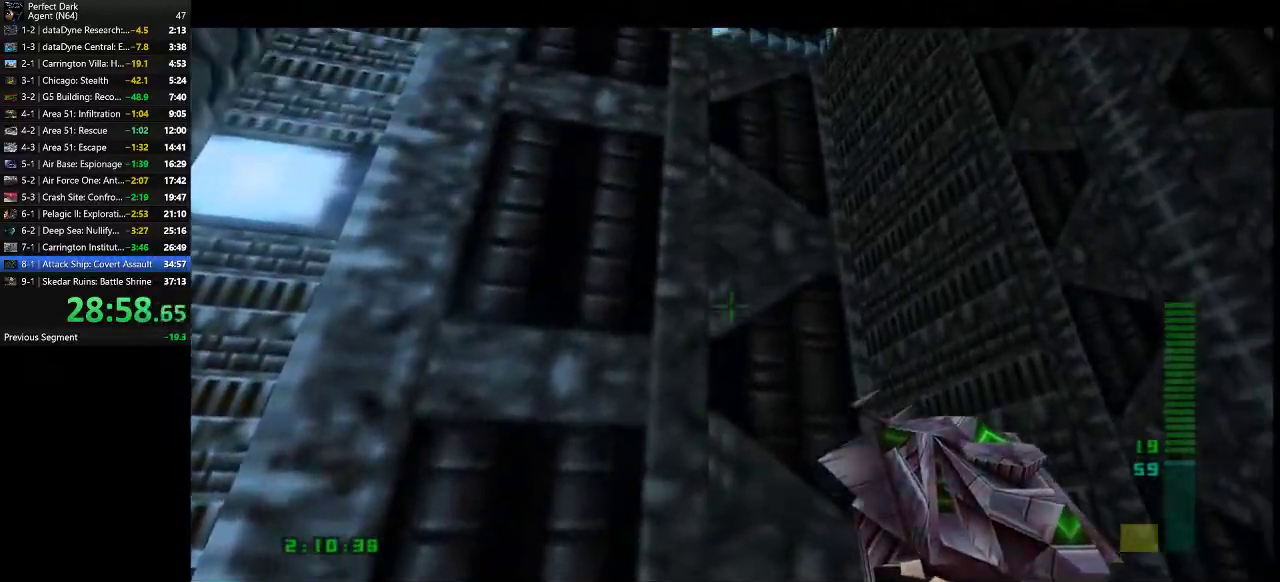
{"keys": [], "mouse": [], "events": []}
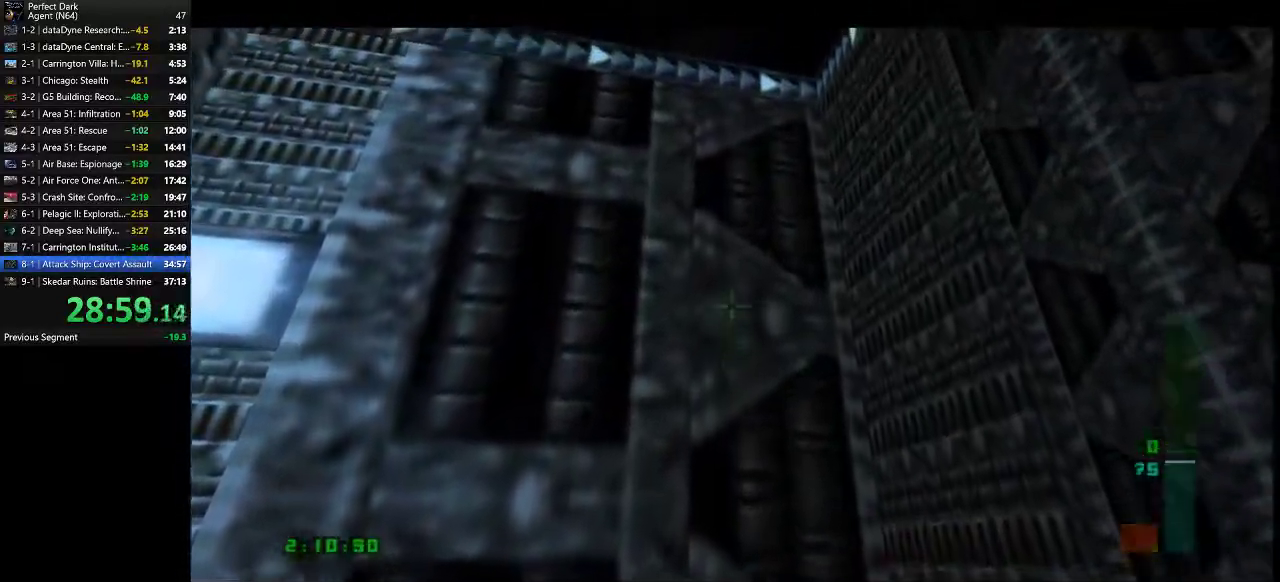
{"keys": [], "mouse": [], "events": []}
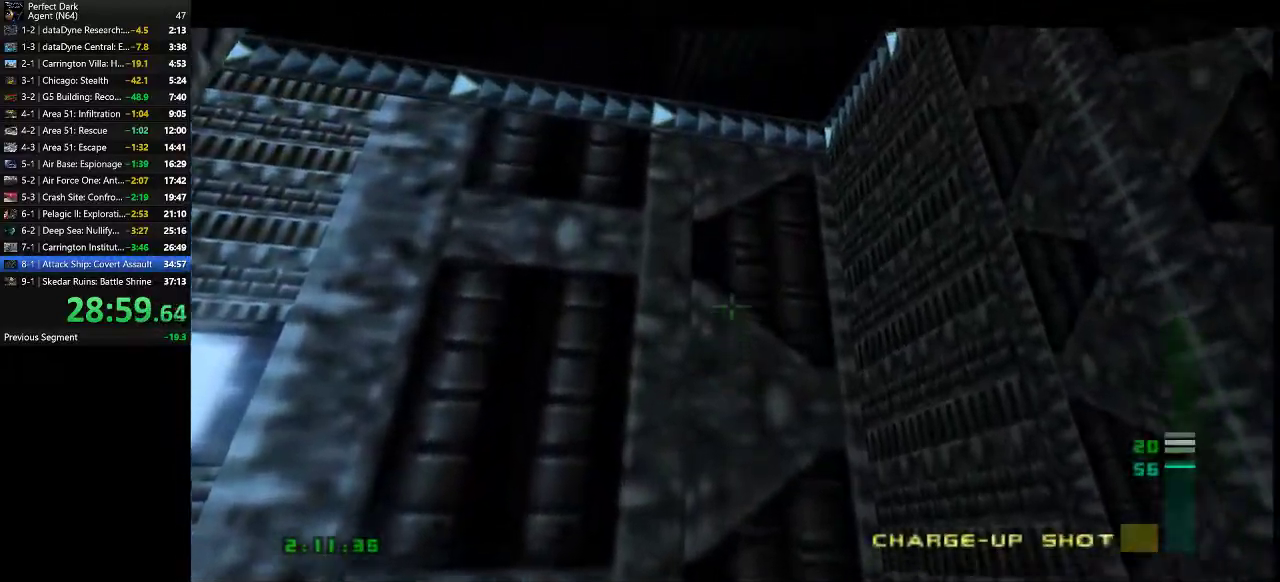
{"keys": [], "mouse": [], "events": []}
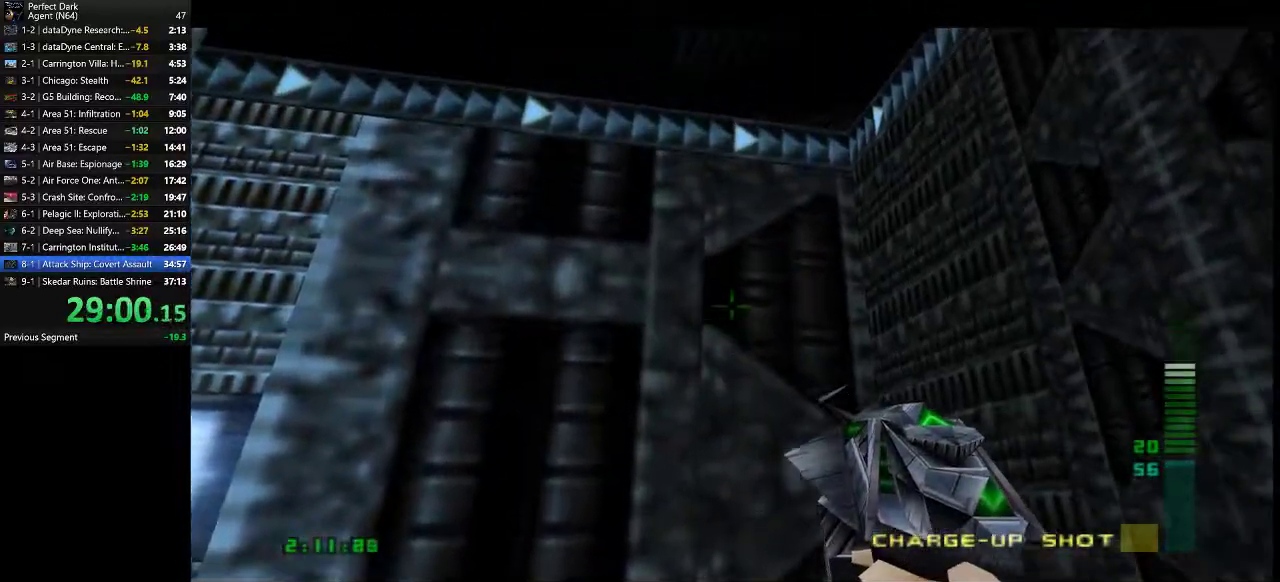
{"keys": [], "mouse": [], "events": []}
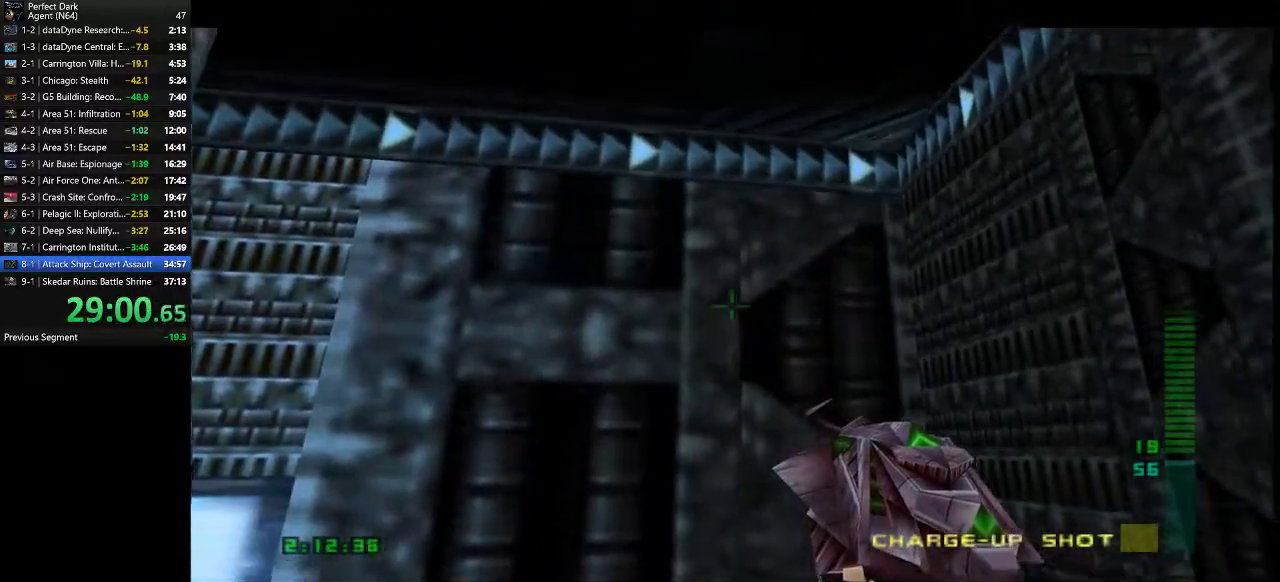
{"keys": [], "mouse": [], "events": []}
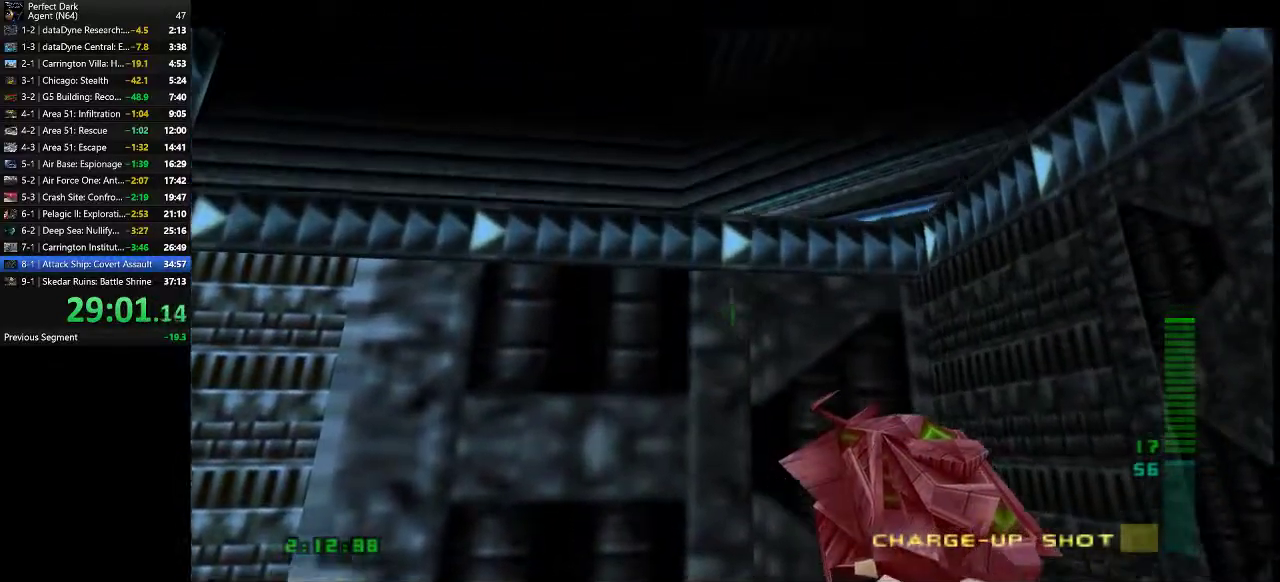
{"keys": [], "mouse": [], "events": []}
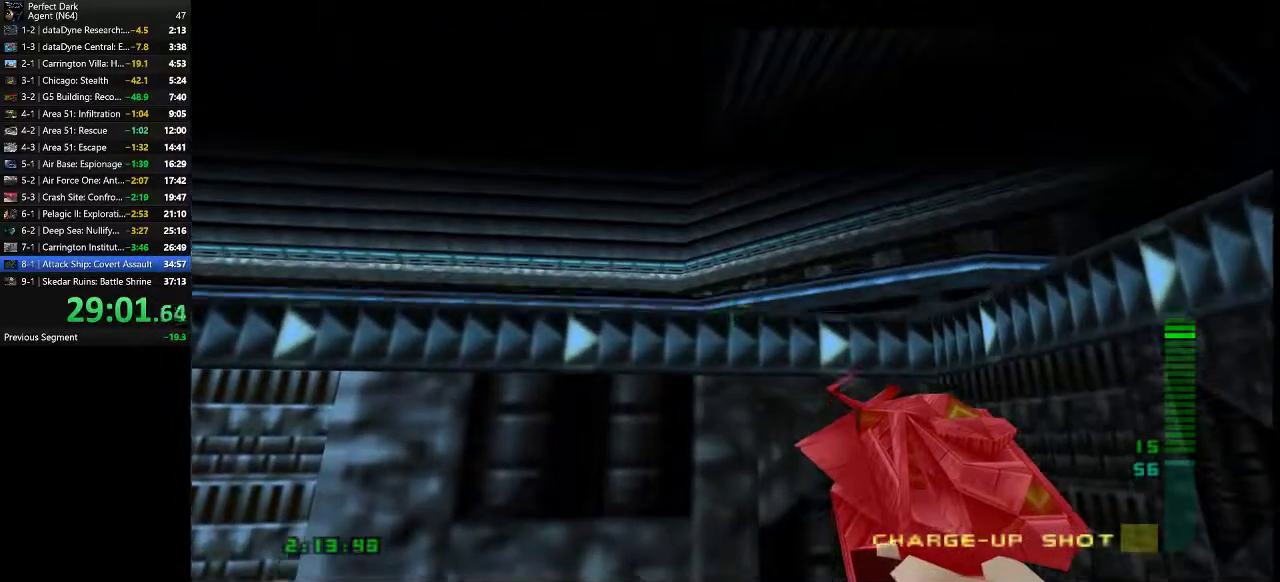
{"keys": [], "mouse": [], "events": []}
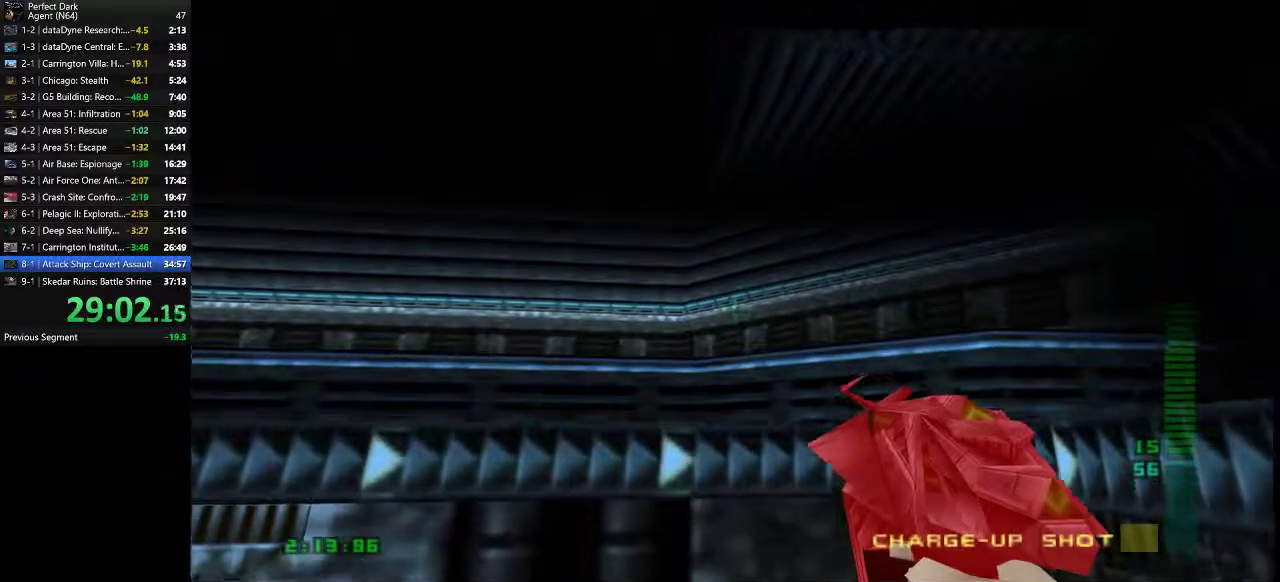
{"keys": [], "mouse": [], "events": []}
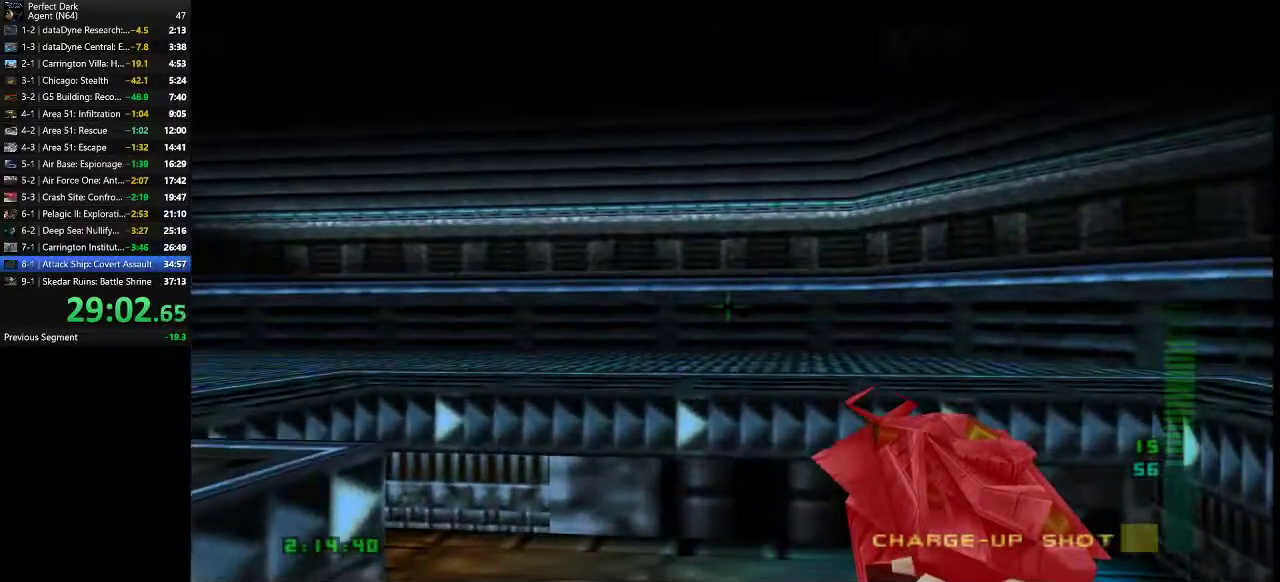
{"keys": [], "mouse": [], "events": []}
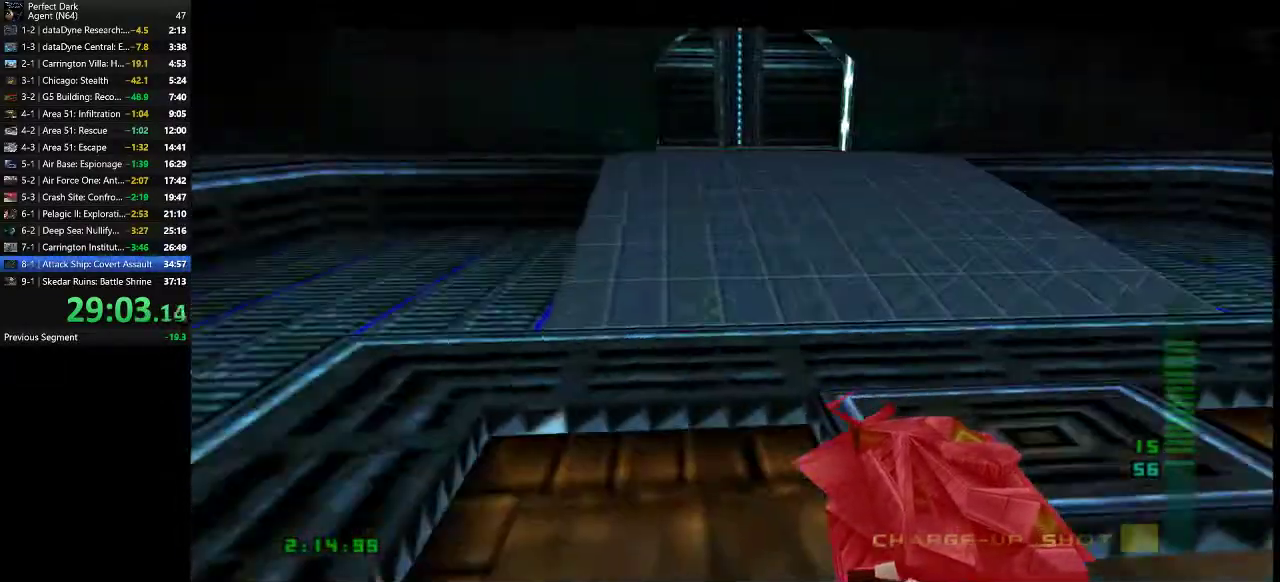
{"keys": ["a", "w"], "mouse": [], "events": [[200, "a", "down"], [200, "w", "down"]]}
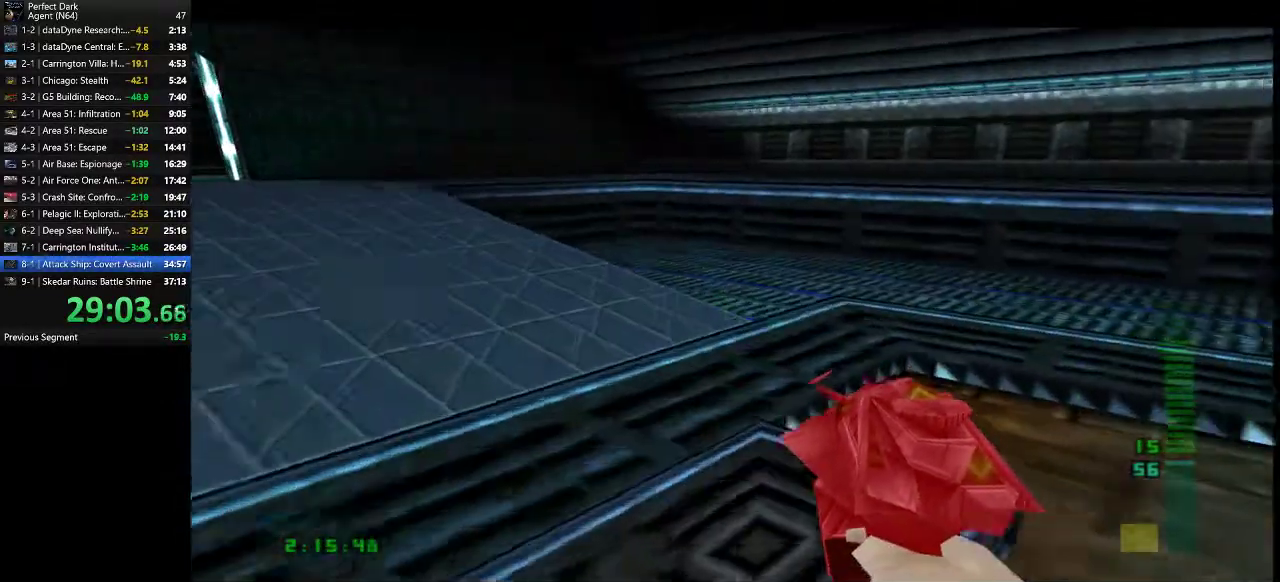
{"keys": ["a", "w"], "mouse": [], "events": []}